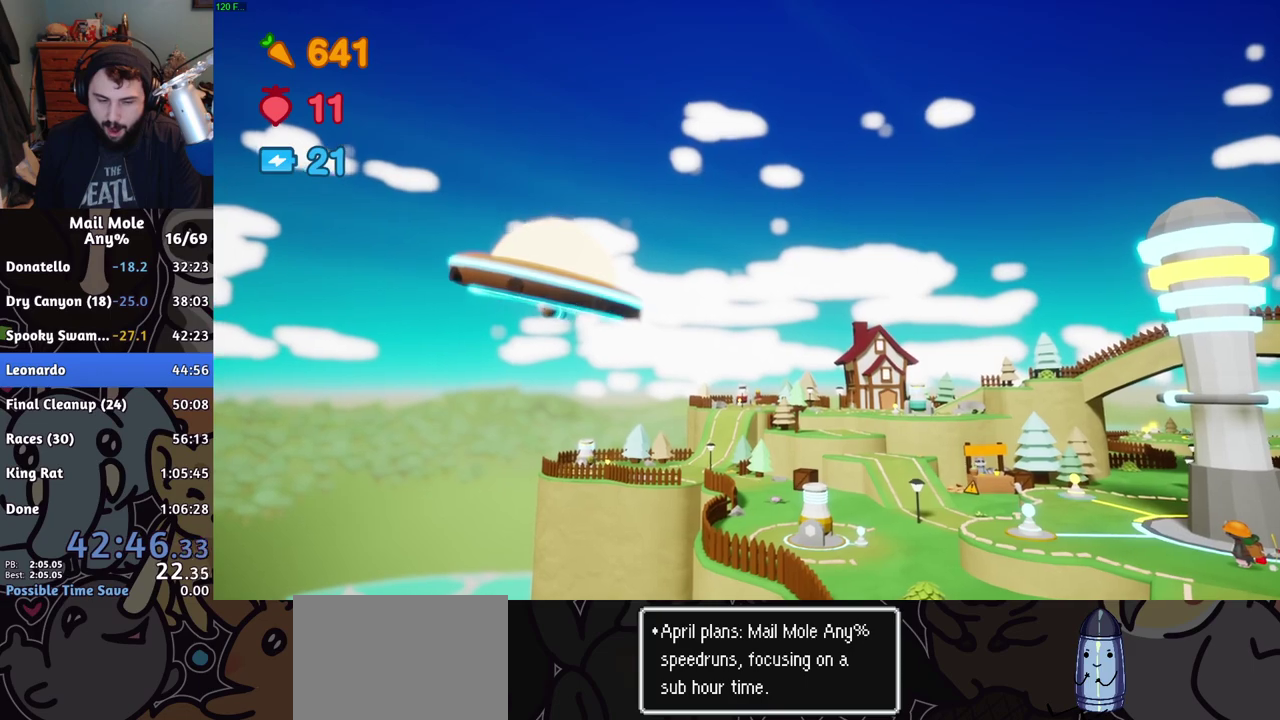
Gameplay with a controller (PlayStation layout); each line is a JSON object with the inputs held at the frame after it. "events" lists button and stick changes between this image and that frame as [ms after this image, input, new state], when the widget could be followed in between.
{"buttons": [], "left_stick": "center", "right_stick": "center", "events": [[150, "CROSS", "down"], [217, "CROSS", "up"], [434, "CROSS", "down"], [484, "CROSS", "up"]]}
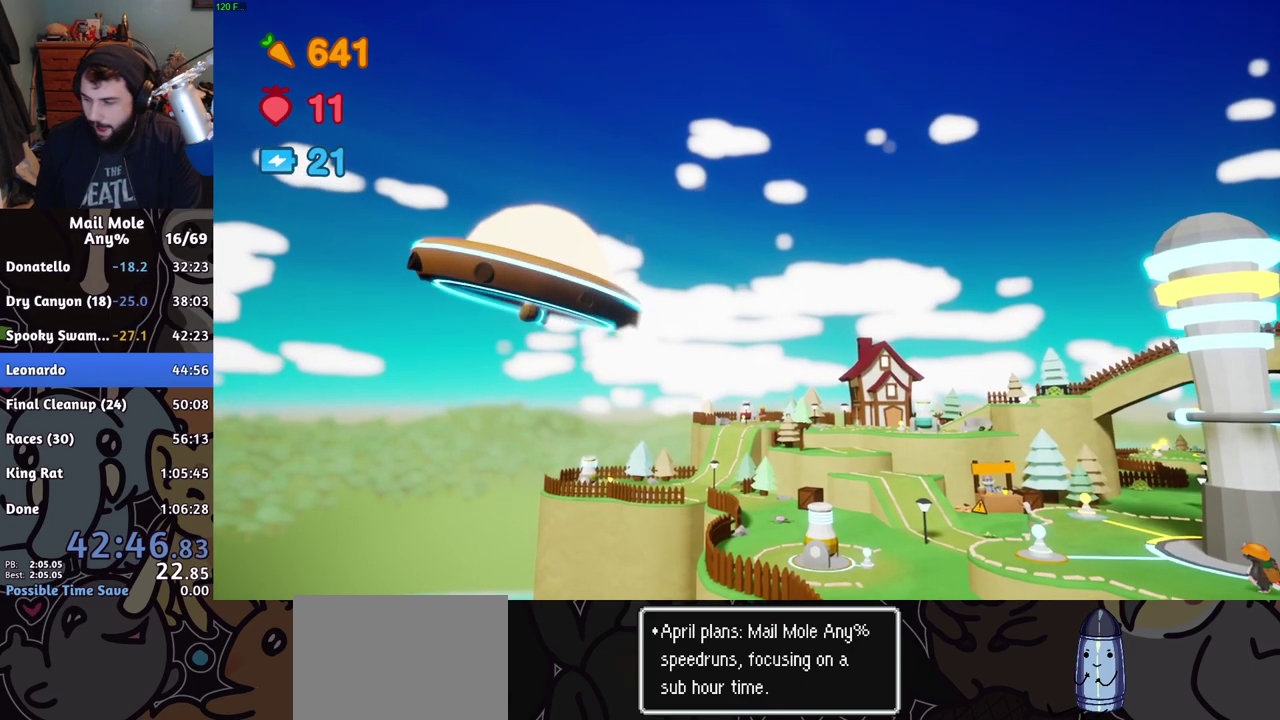
{"buttons": ["CROSS"], "left_stick": "center", "right_stick": "center", "events": [[50, "CROSS", "down"], [134, "CROSS", "up"], [334, "CROSS", "down"], [401, "CROSS", "up"], [451, "CROSS", "down"]]}
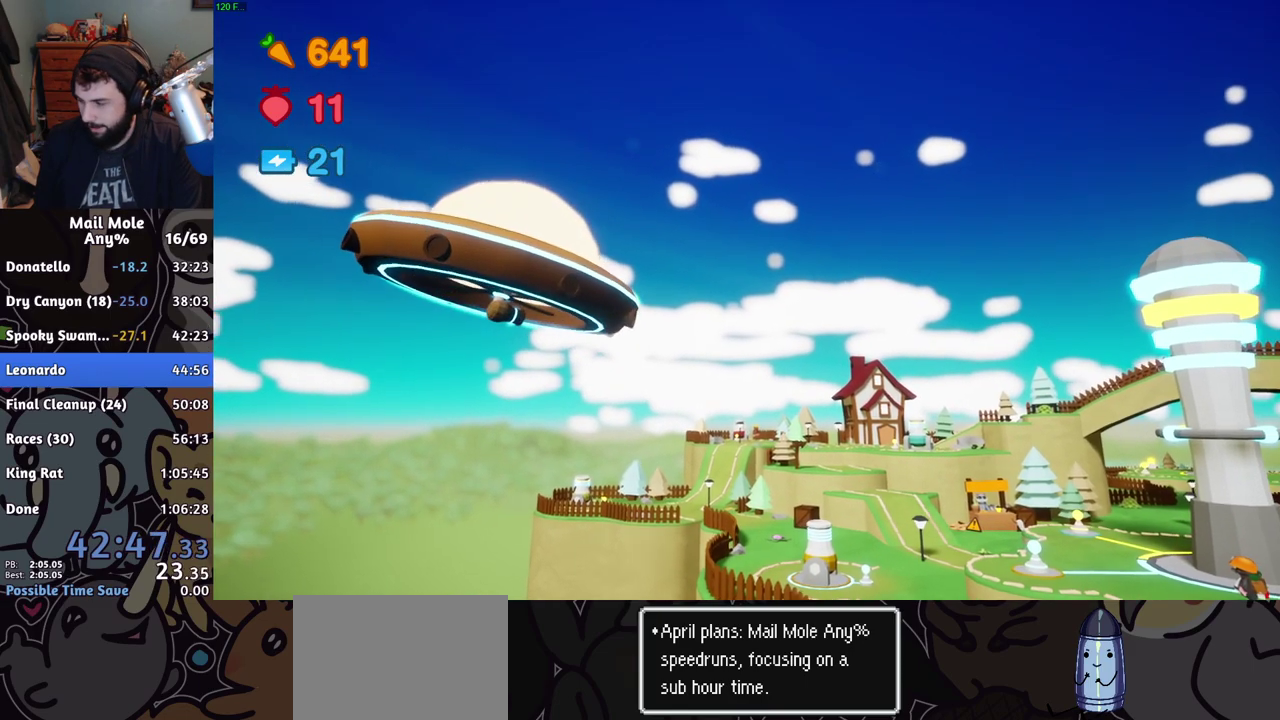
{"buttons": [], "left_stick": "center", "right_stick": "center", "events": [[33, "CROSS", "up"], [250, "CROSS", "down"], [317, "CROSS", "up"], [384, "CROSS", "down"], [434, "CROSS", "up"]]}
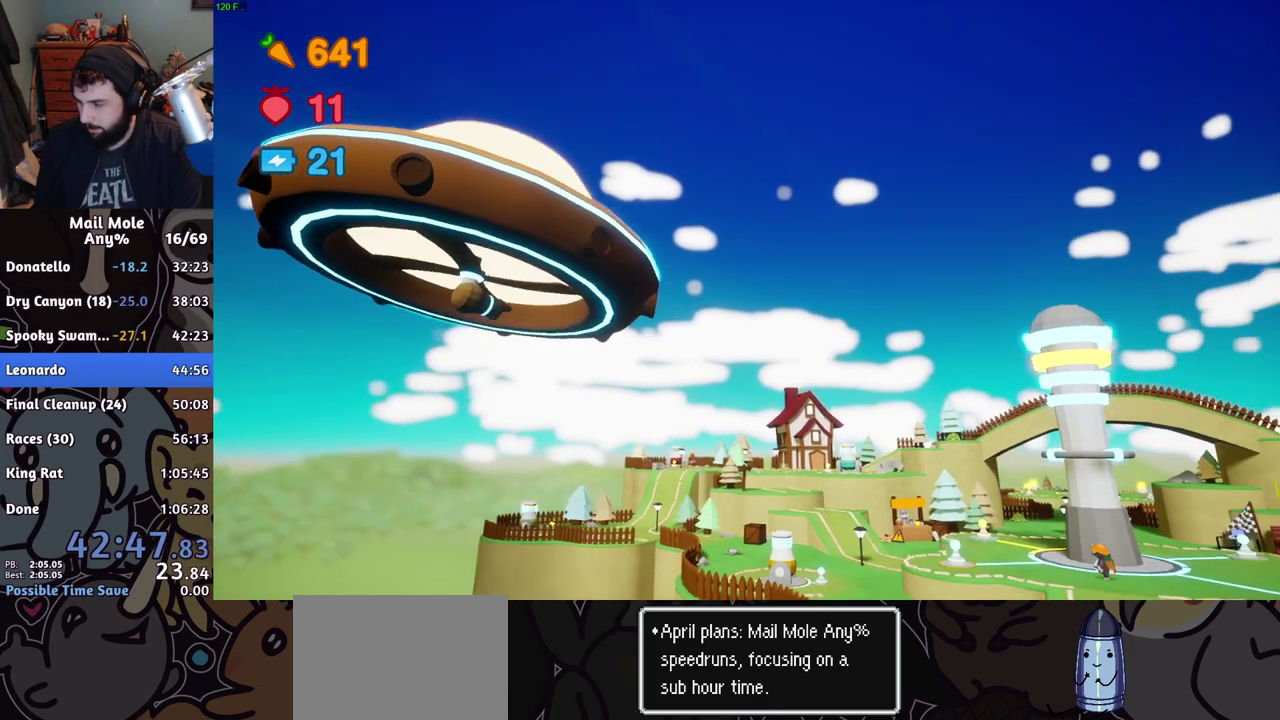
{"buttons": ["CROSS"], "left_stick": "center", "right_stick": "center", "events": [[34, "CROSS", "down"], [117, "CROSS", "up"], [184, "CROSS", "down"], [234, "CROSS", "up"], [334, "CROSS", "down"], [384, "CROSS", "up"], [484, "CROSS", "down"]]}
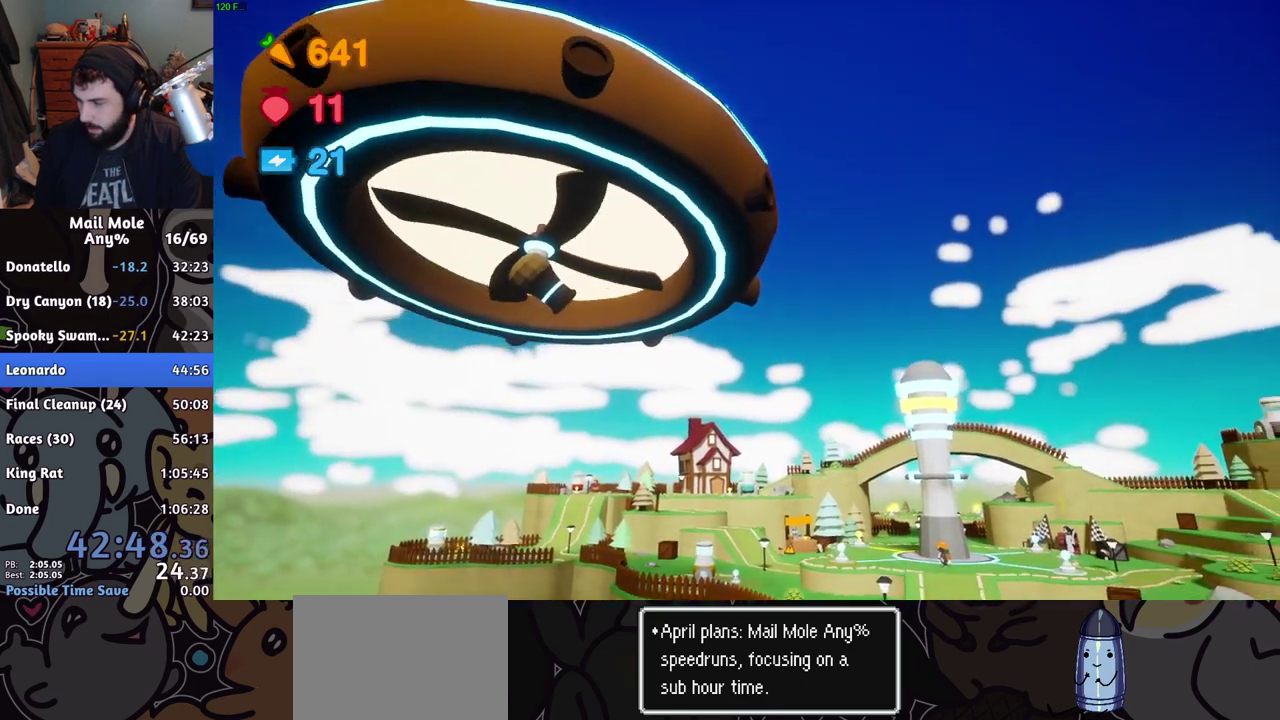
{"buttons": [], "left_stick": "center", "right_stick": "center", "events": [[33, "CROSS", "up"], [133, "CROSS", "down"], [183, "CROSS", "up"], [417, "CROSS", "down"], [484, "CROSS", "up"]]}
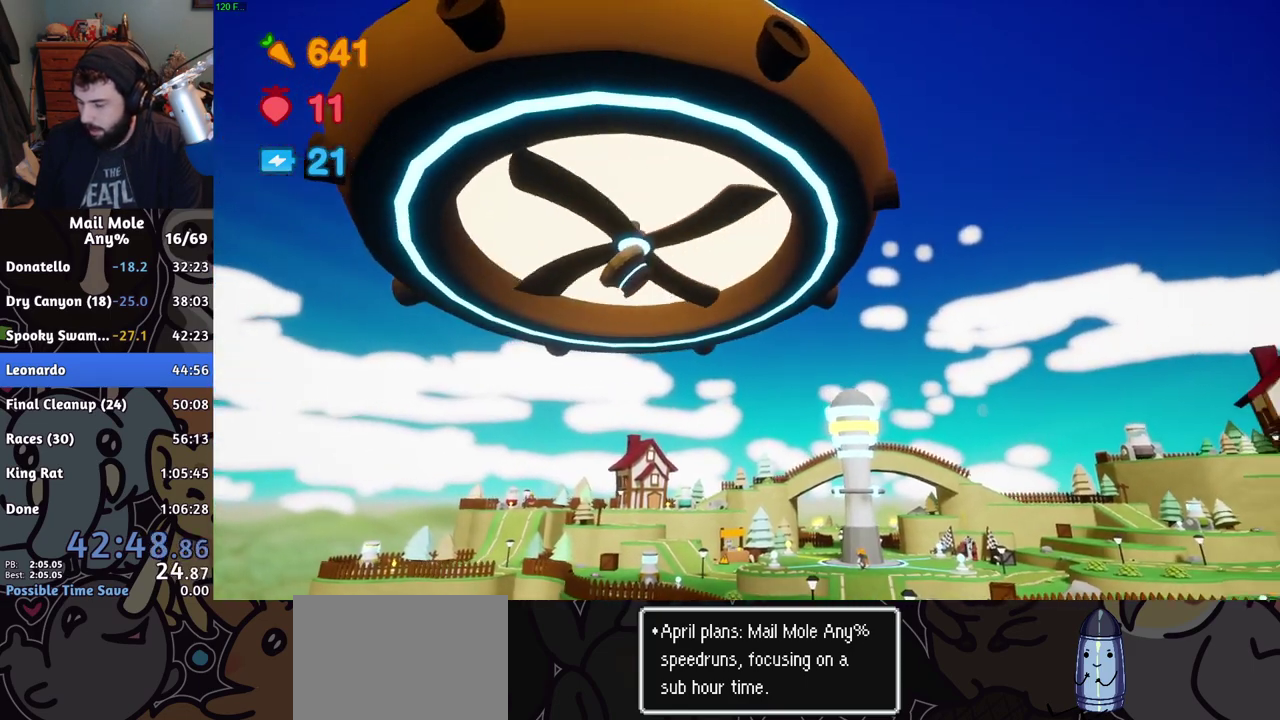
{"buttons": [], "left_stick": "center", "right_stick": "center", "events": [[67, "CROSS", "down"], [134, "CROSS", "up"], [217, "CROSS", "down"], [267, "CROSS", "up"], [367, "CROSS", "down"], [434, "CROSS", "up"]]}
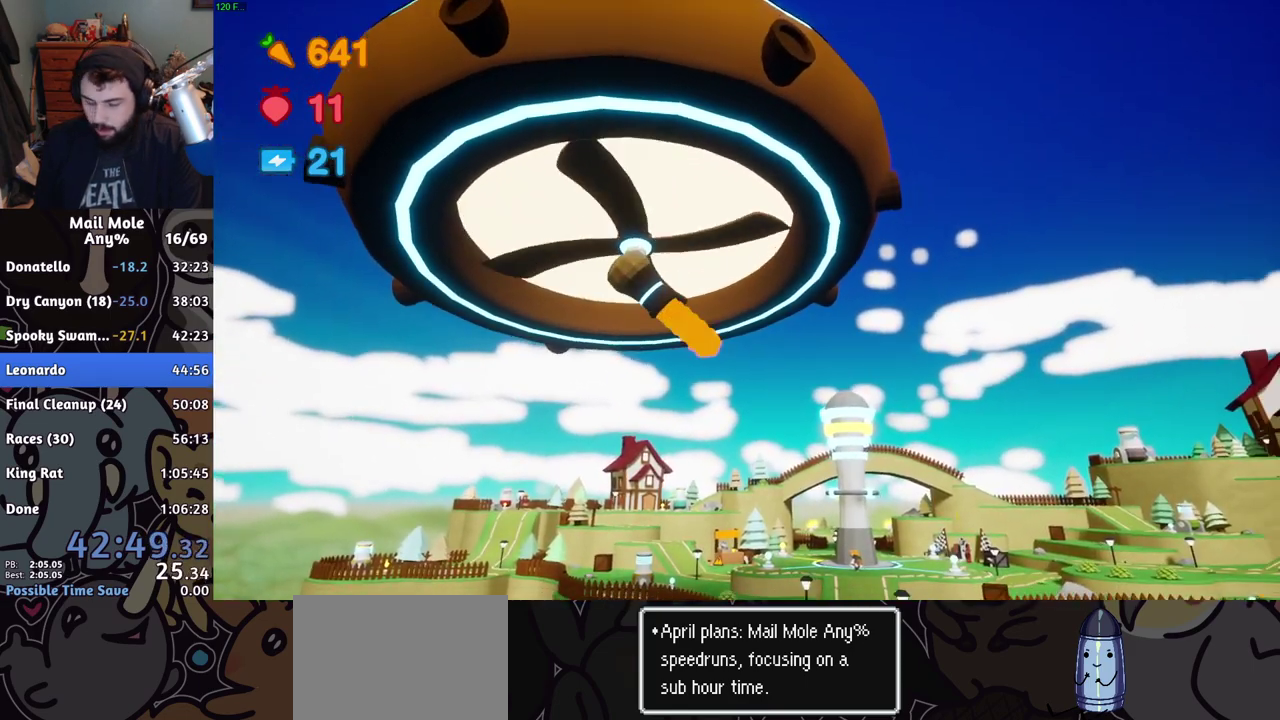
{"buttons": ["CROSS"], "left_stick": "center", "right_stick": "center", "events": [[34, "CROSS", "down"], [84, "CROSS", "up"], [184, "CROSS", "down"], [234, "CROSS", "up"], [334, "CROSS", "down"], [401, "CROSS", "up"], [484, "CROSS", "down"]]}
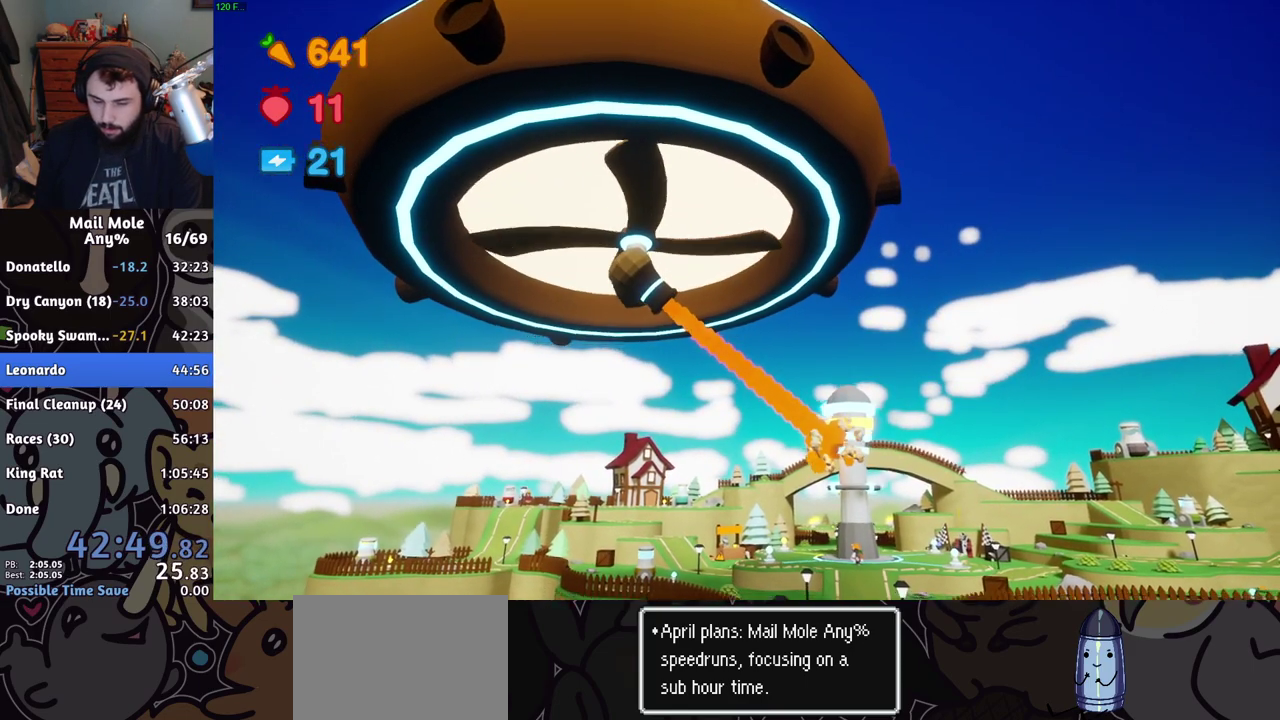
{"buttons": ["CROSS"], "left_stick": "center", "right_stick": "center", "events": [[50, "CROSS", "up"], [150, "CROSS", "down"], [217, "CROSS", "up"], [300, "CROSS", "down"], [350, "CROSS", "up"], [450, "CROSS", "down"]]}
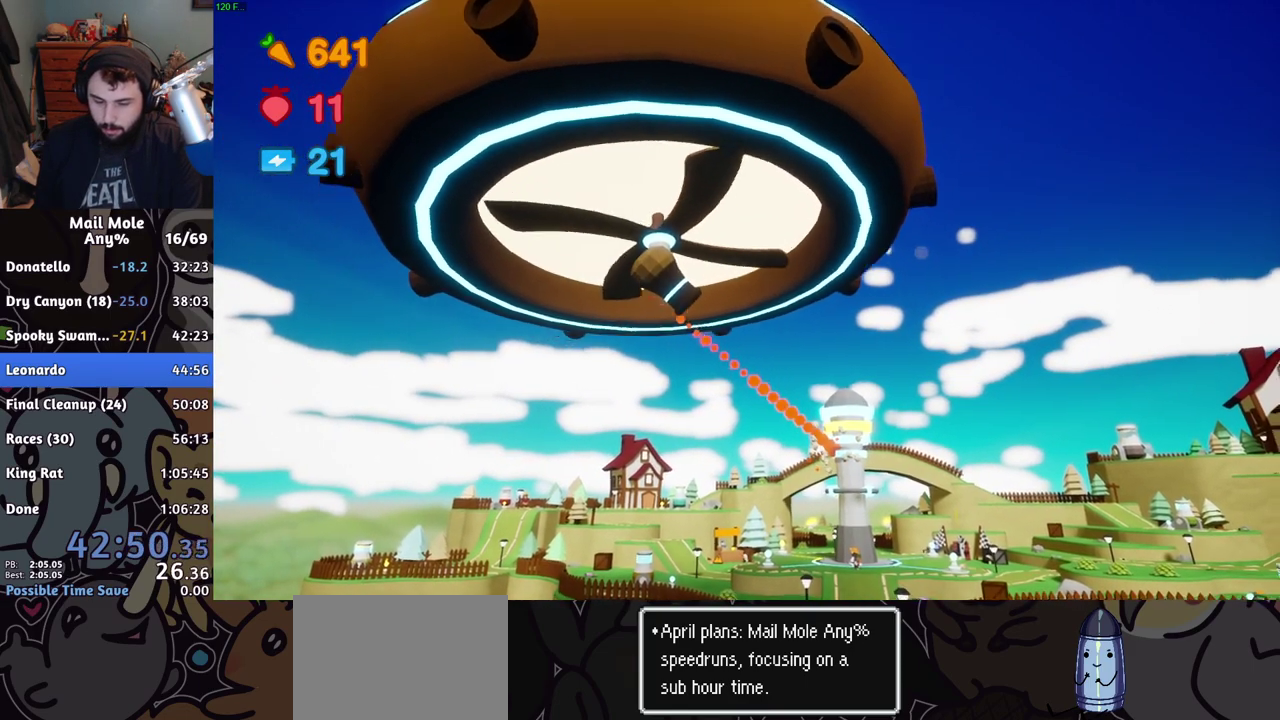
{"buttons": [], "left_stick": "center", "right_stick": "center", "events": [[17, "CROSS", "up"], [100, "CROSS", "down"], [150, "CROSS", "up"], [251, "CROSS", "down"], [317, "CROSS", "up"], [401, "CROSS", "down"], [467, "CROSS", "up"]]}
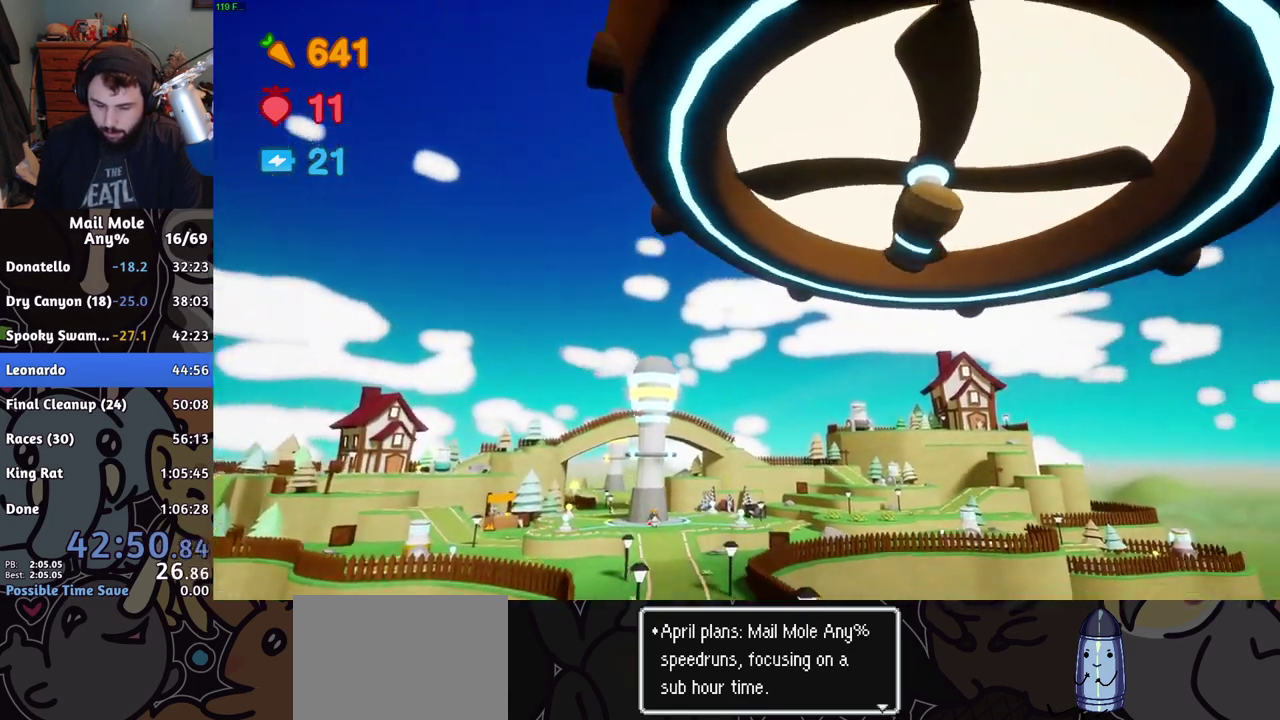
{"buttons": [], "left_stick": "center", "right_stick": "center", "events": [[50, "CROSS", "down"], [117, "CROSS", "up"], [400, "CROSS", "down"], [450, "CROSS", "up"]]}
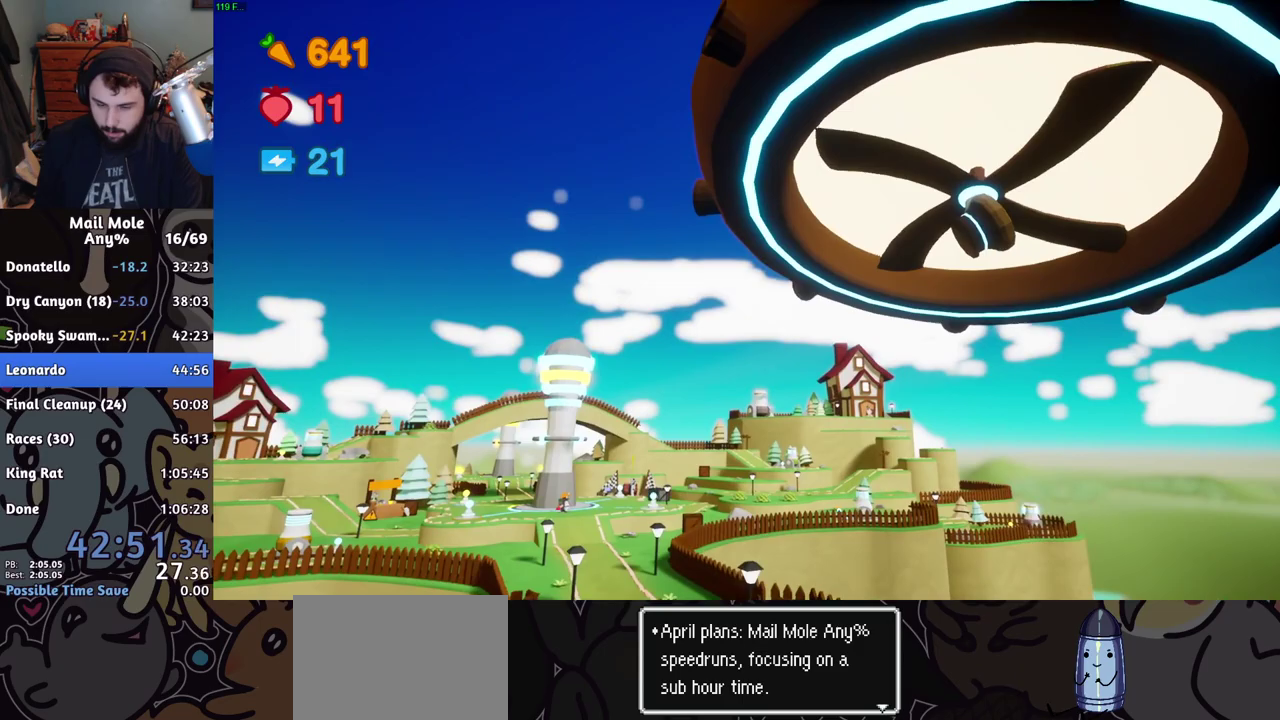
{"buttons": [], "left_stick": "center", "right_stick": "center", "events": [[150, "CROSS", "down"], [200, "CROSS", "up"], [284, "CROSS", "down"], [334, "CROSS", "up"], [434, "CROSS", "down"], [484, "CROSS", "up"]]}
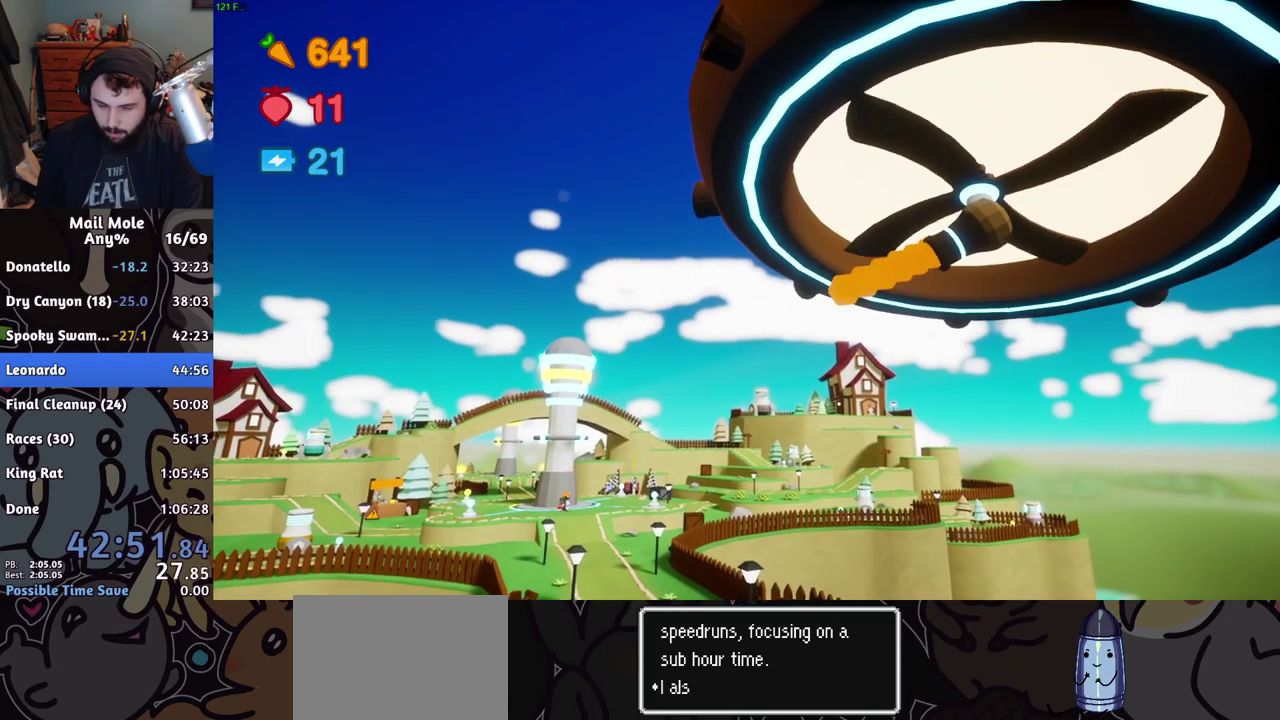
{"buttons": ["CROSS"], "left_stick": "center", "right_stick": "center", "events": [[83, "CROSS", "down"], [133, "CROSS", "up"], [350, "CROSS", "down"], [400, "CROSS", "up"], [484, "CROSS", "down"]]}
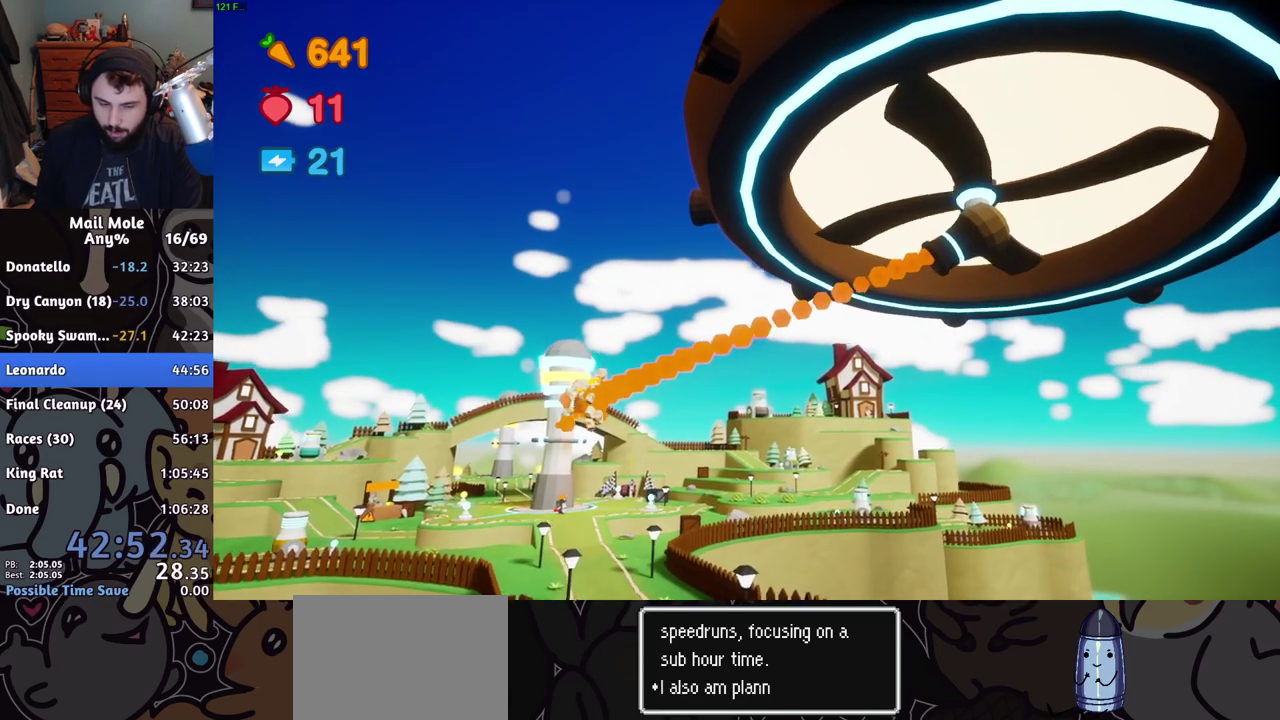
{"buttons": [], "left_stick": "center", "right_stick": "center", "events": [[50, "CROSS", "up"]]}
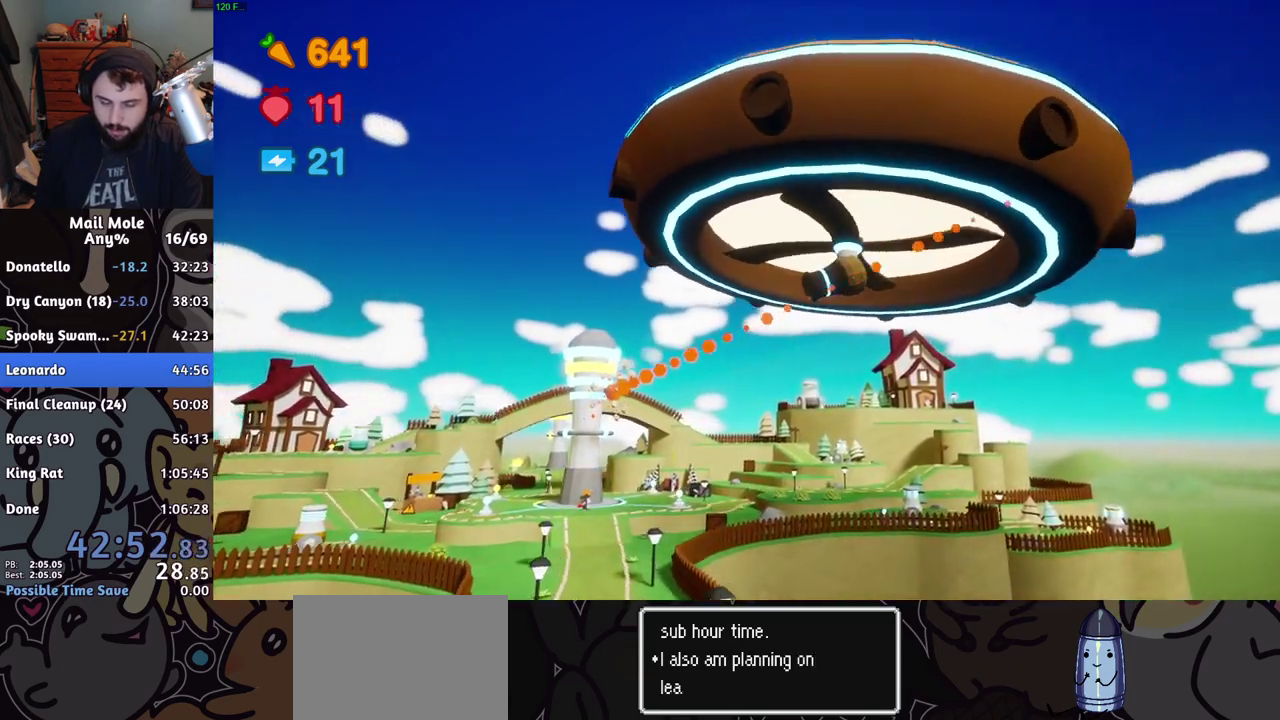
{"buttons": [], "left_stick": "center", "right_stick": "center", "events": [[150, "CROSS", "down"], [200, "CROSS", "up"], [450, "CROSS", "down"], [500, "CROSS", "up"]]}
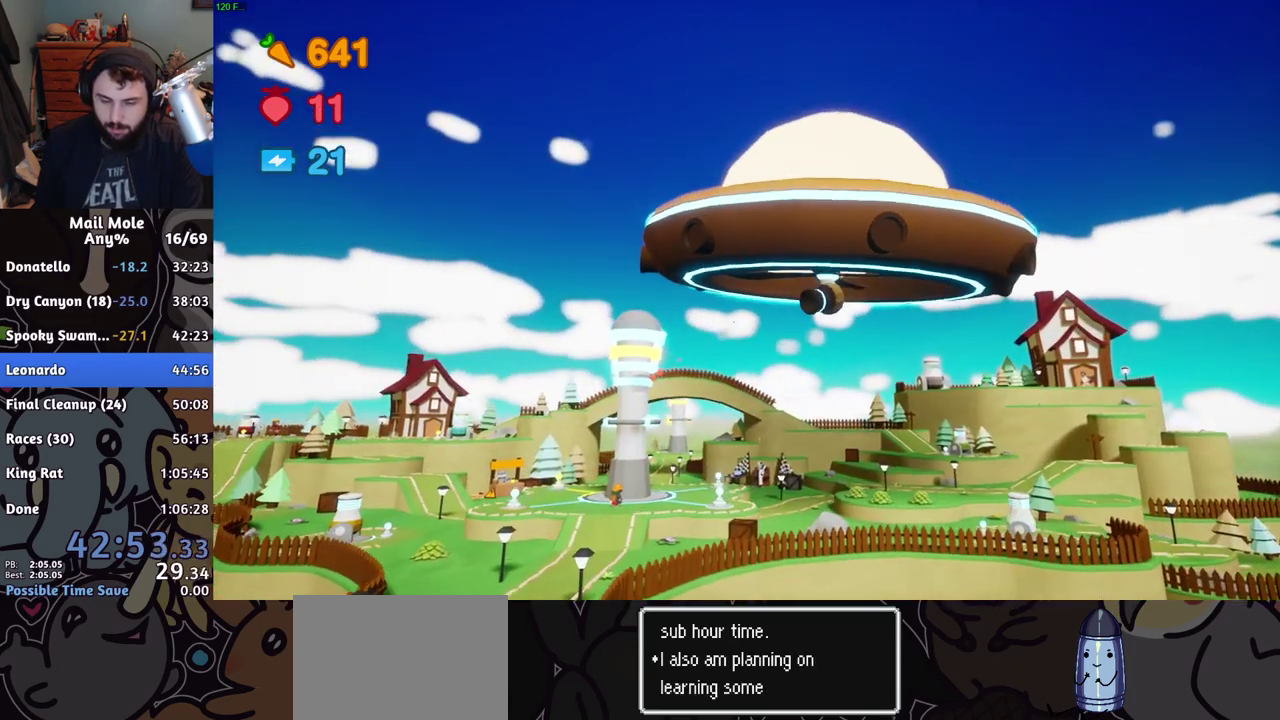
{"buttons": [], "left_stick": "center", "right_stick": "center", "events": [[351, "CROSS", "down"], [417, "CROSS", "up"]]}
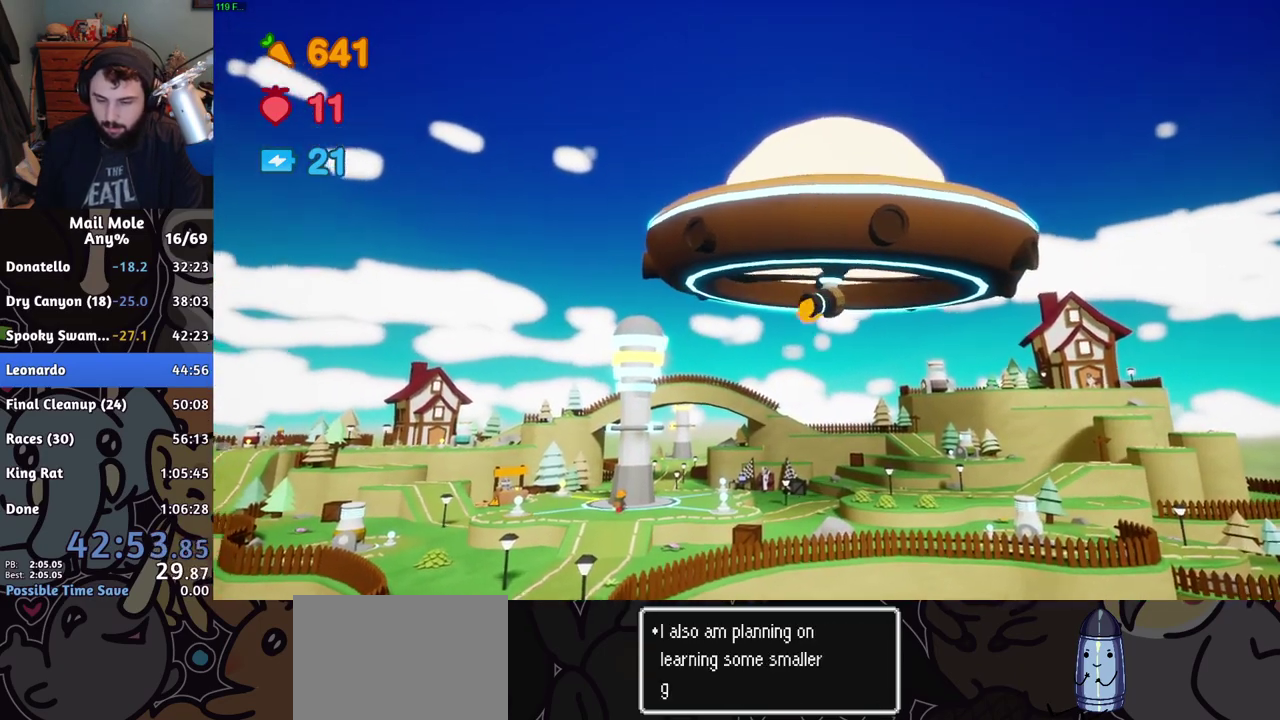
{"buttons": [], "left_stick": "center", "right_stick": "center", "events": [[250, "CROSS", "down"], [333, "CROSS", "up"]]}
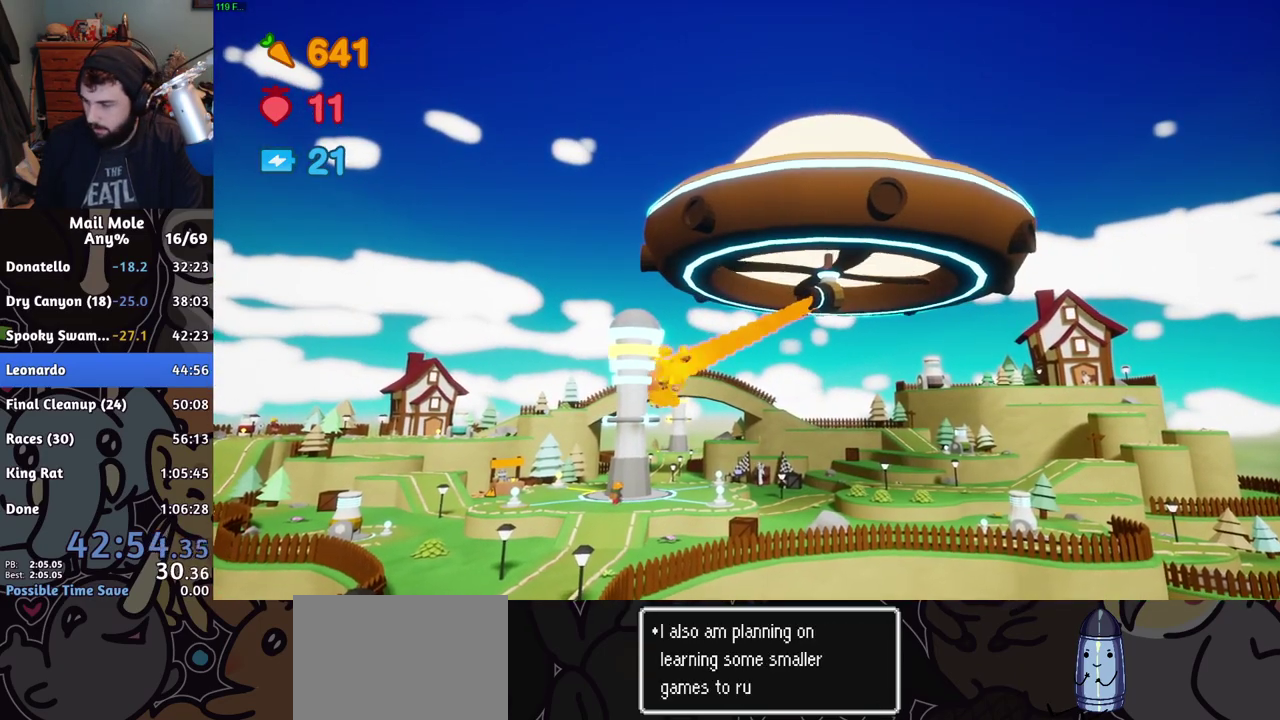
{"buttons": ["CROSS"], "left_stick": "center", "right_stick": "center", "events": [[50, "CROSS", "down"], [100, "CROSS", "up"], [184, "CROSS", "down"], [234, "CROSS", "up"], [317, "CROSS", "down"], [401, "CROSS", "up"], [451, "CROSS", "down"]]}
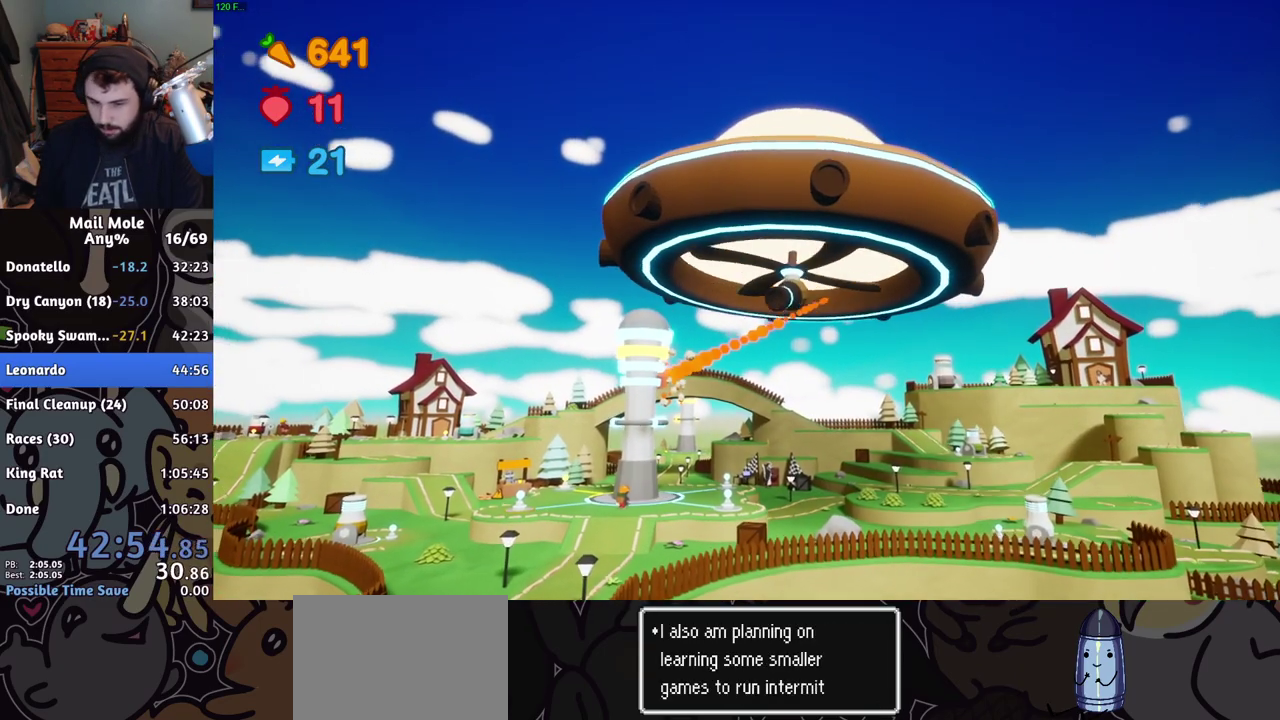
{"buttons": ["CROSS"], "left_stick": "down-right", "right_stick": "center", "events": [[50, "CROSS", "up"], [150, "CROSS", "down"], [200, "CROSS", "up"], [250, "left_stick", "down-right"], [283, "CROSS", "down"], [350, "CROSS", "up"], [450, "CROSS", "down"]]}
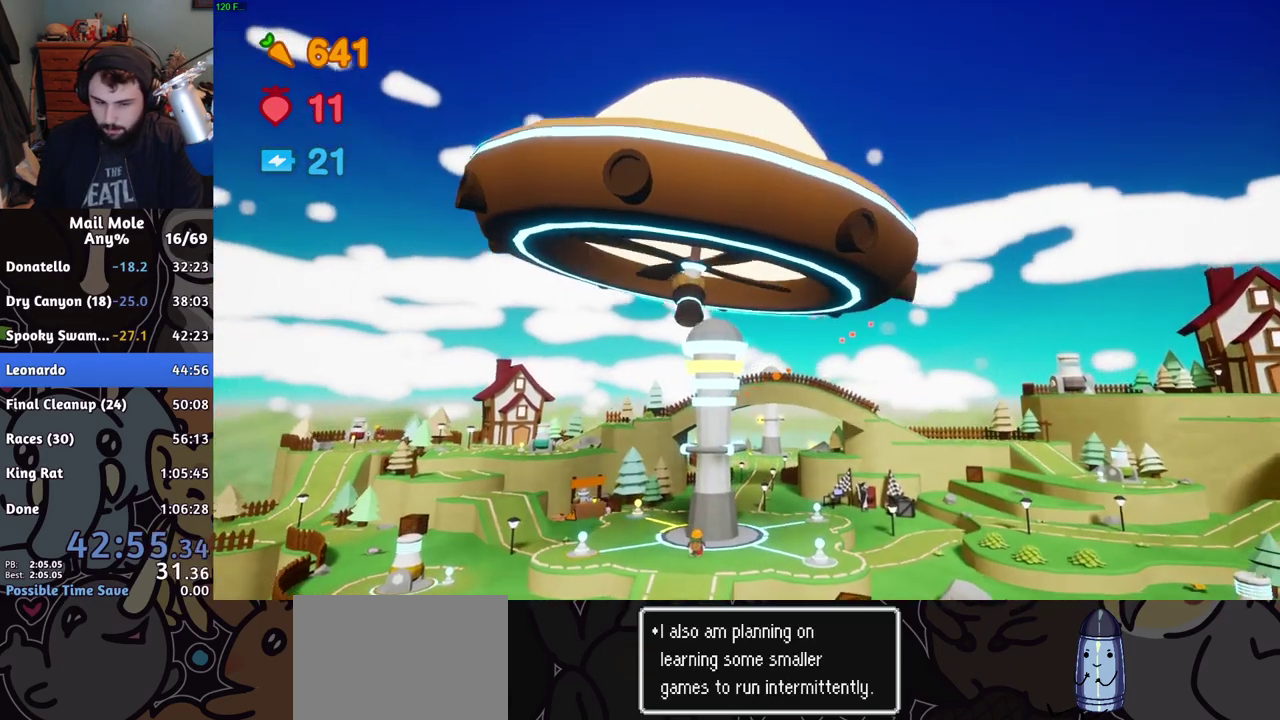
{"buttons": [], "left_stick": "down-right", "right_stick": "center", "events": [[17, "CROSS", "up"], [117, "CROSS", "down"], [184, "CROSS", "up"], [301, "CROSS", "down"], [351, "CROSS", "up"], [451, "CROSS", "down"], [501, "CROSS", "up"]]}
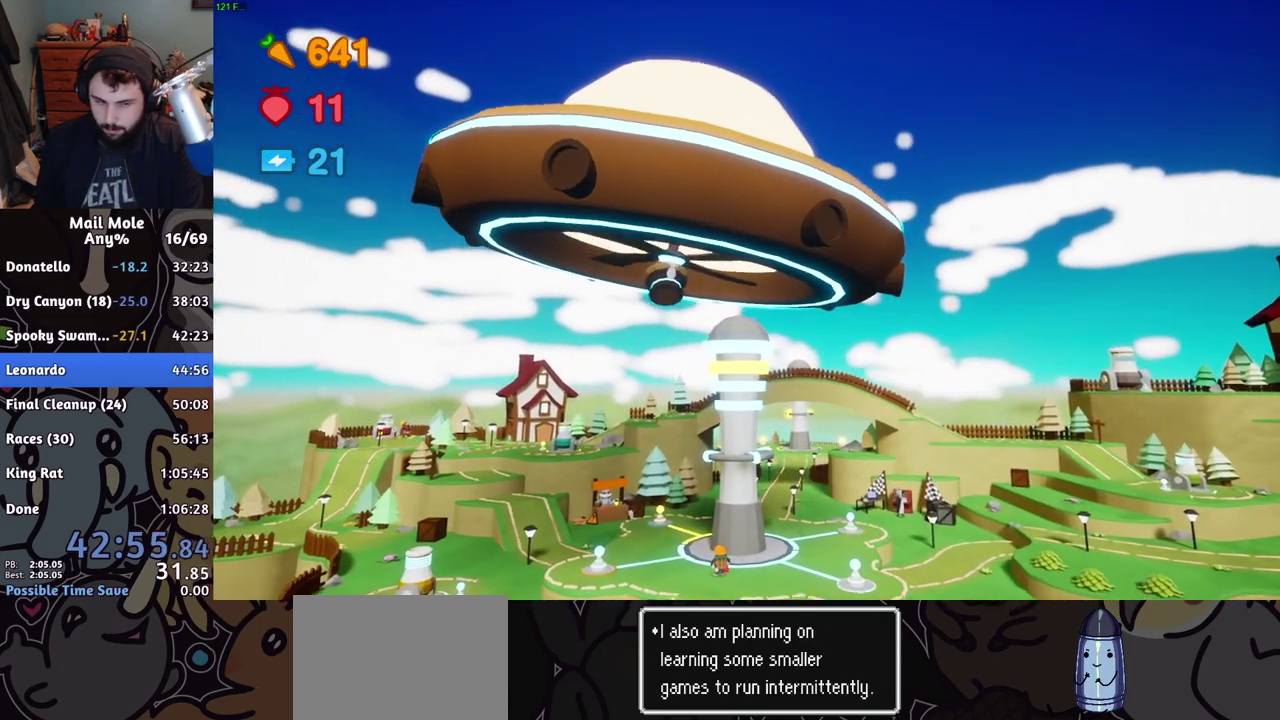
{"buttons": [], "left_stick": "center", "right_stick": "center", "events": [[83, "CROSS", "down"], [150, "CROSS", "up"], [233, "CROSS", "down"], [300, "CROSS", "up"], [383, "CROSS", "down"], [434, "left_stick", "center"], [467, "CROSS", "up"]]}
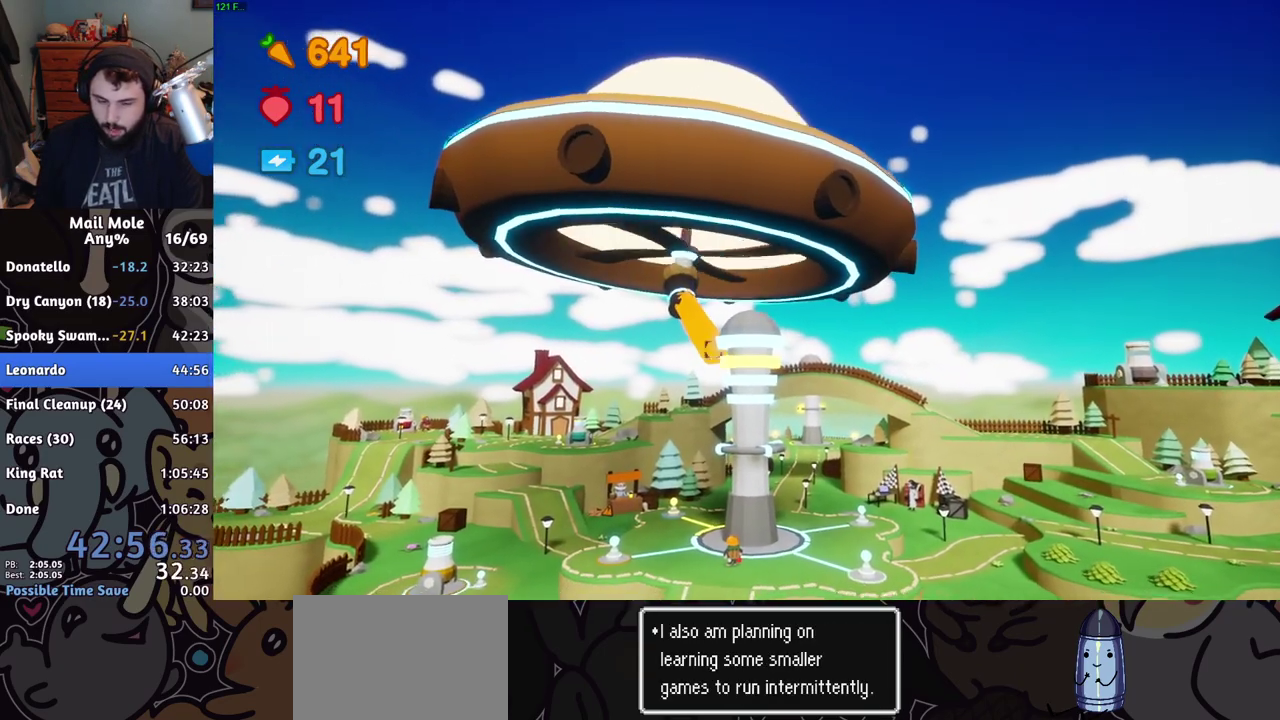
{"buttons": [], "left_stick": "center", "right_stick": "center", "events": [[50, "CROSS", "down"], [117, "CROSS", "up"], [217, "CROSS", "down"], [284, "CROSS", "up"], [351, "CROSS", "down"], [417, "CROSS", "up"]]}
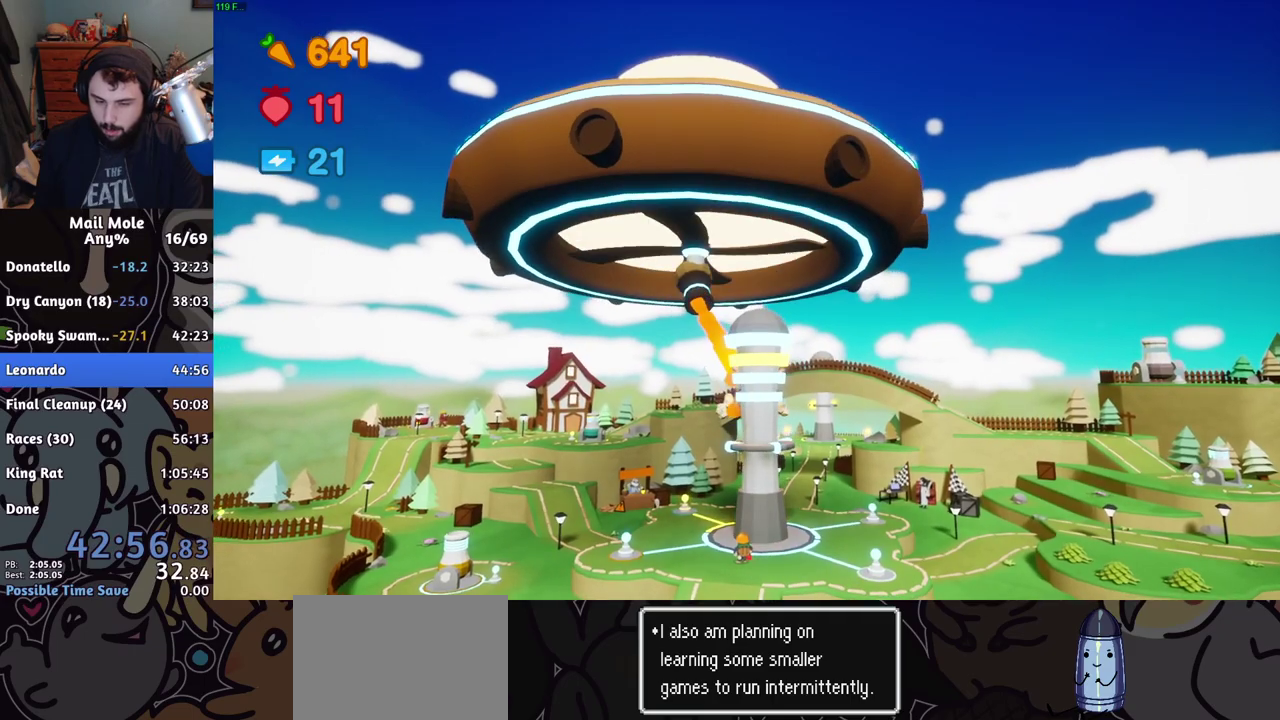
{"buttons": ["CROSS"], "left_stick": "center", "right_stick": "center", "events": [[150, "CROSS", "down"], [217, "CROSS", "up"], [317, "CROSS", "down"], [383, "CROSS", "up"], [484, "CROSS", "down"]]}
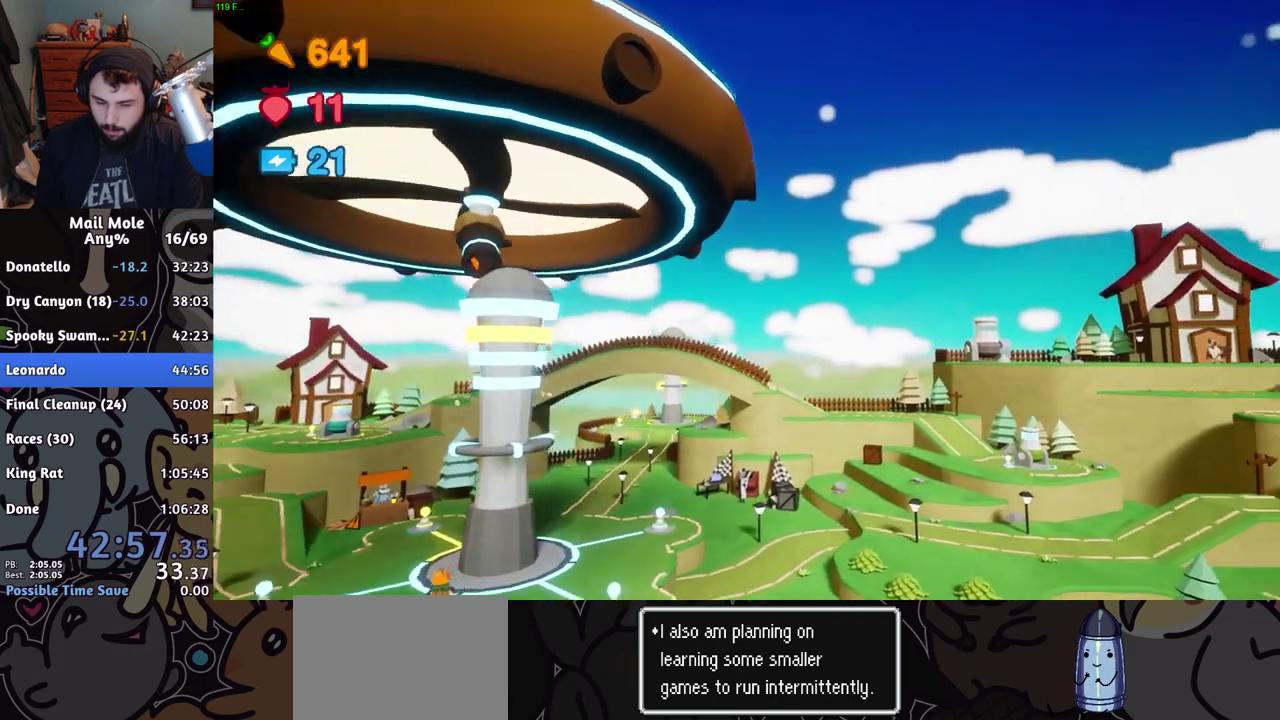
{"buttons": [], "left_stick": "center", "right_stick": "center", "events": [[50, "CROSS", "up"], [150, "CROSS", "down"], [217, "CROSS", "up"], [451, "CROSS", "down"], [501, "CROSS", "up"]]}
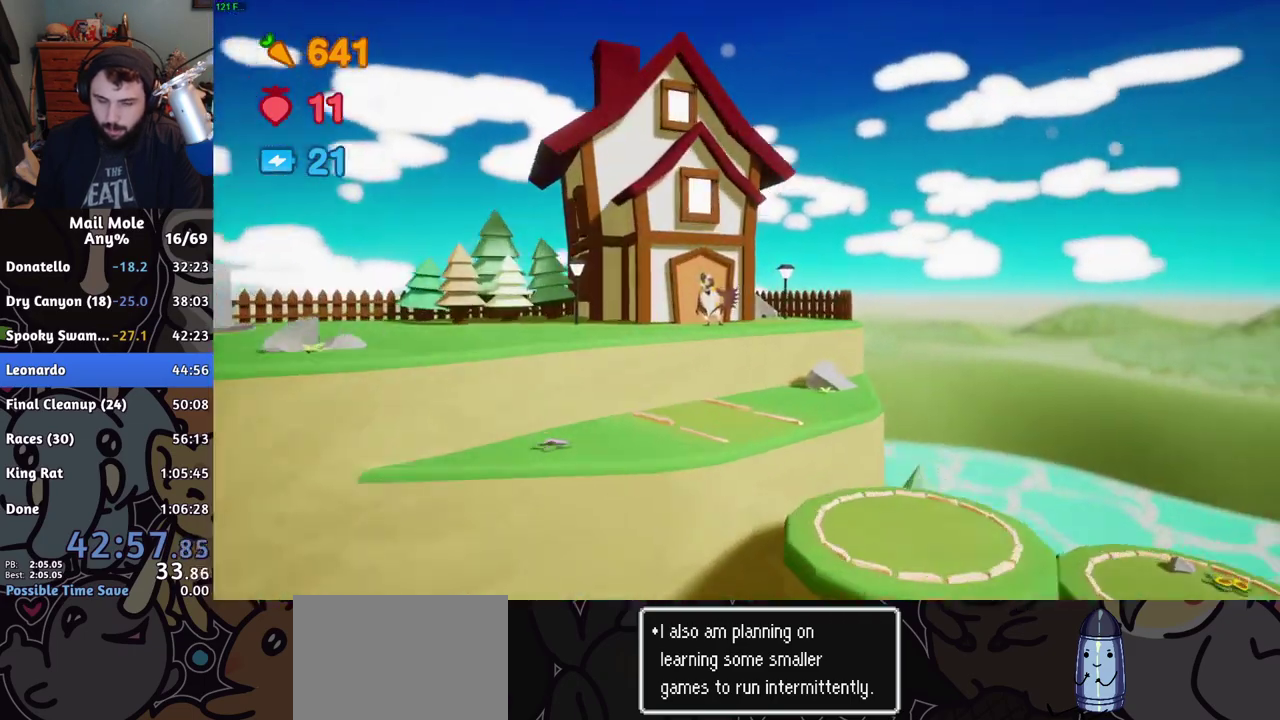
{"buttons": [], "left_stick": "center", "right_stick": "center", "events": [[100, "CROSS", "down"], [150, "CROSS", "up"], [350, "CROSS", "down"], [417, "CROSS", "up"]]}
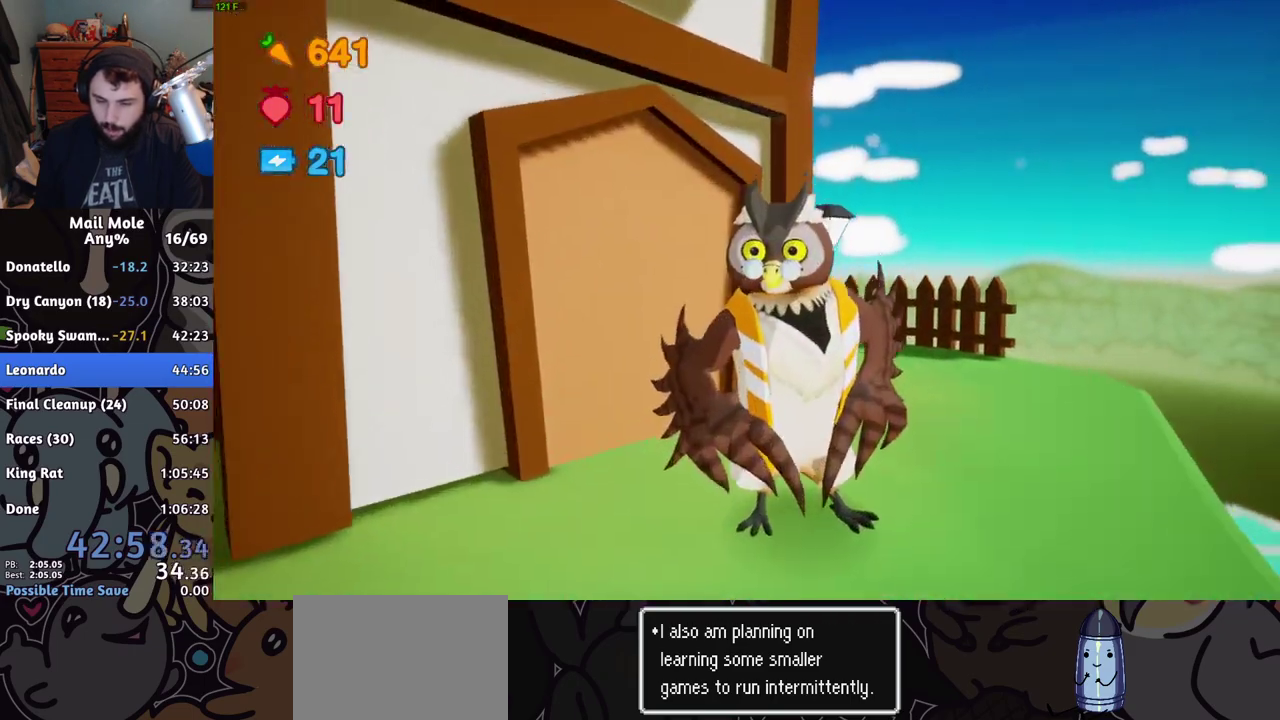
{"buttons": [], "left_stick": "center", "right_stick": "center", "events": [[200, "CROSS", "down"], [251, "CROSS", "up"], [317, "CROSS", "down"], [367, "CROSS", "up"], [451, "CROSS", "down"], [501, "CROSS", "up"]]}
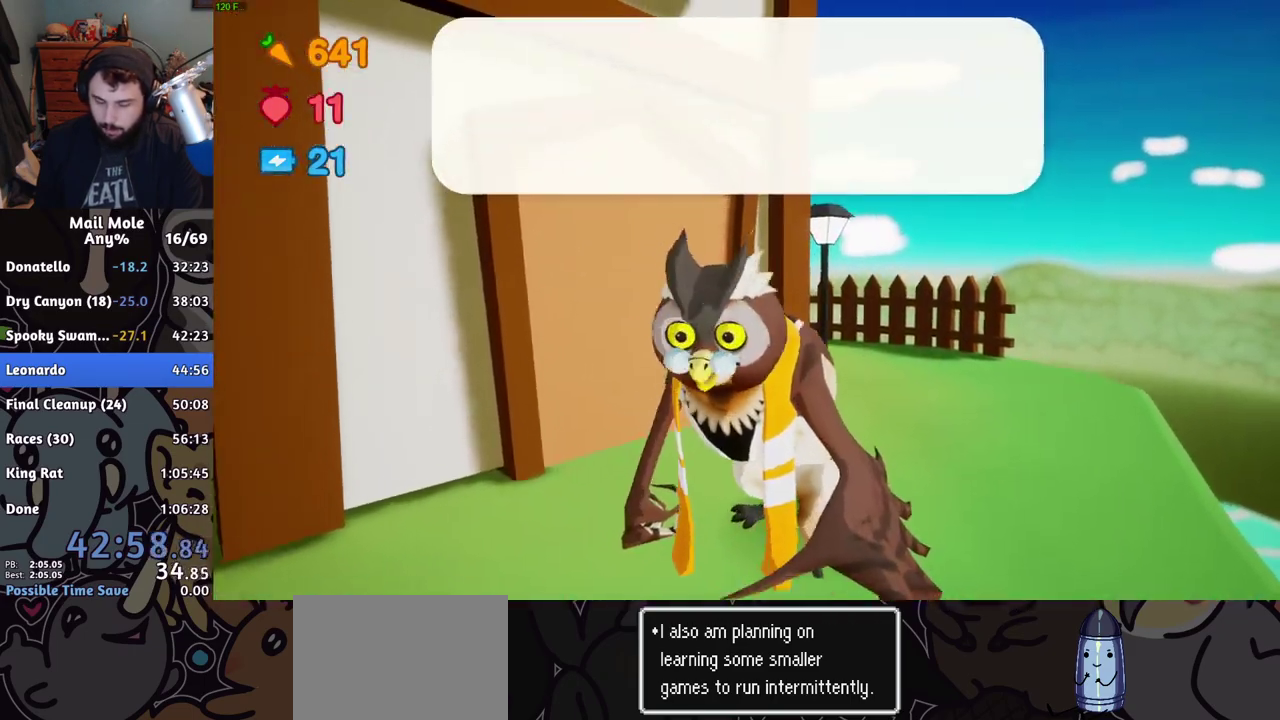
{"buttons": ["CROSS"], "left_stick": "center", "right_stick": "center", "events": [[150, "CROSS", "down"], [200, "CROSS", "up"], [267, "CROSS", "down"], [317, "CROSS", "up"], [367, "CROSS", "down"], [417, "CROSS", "up"], [484, "CROSS", "down"]]}
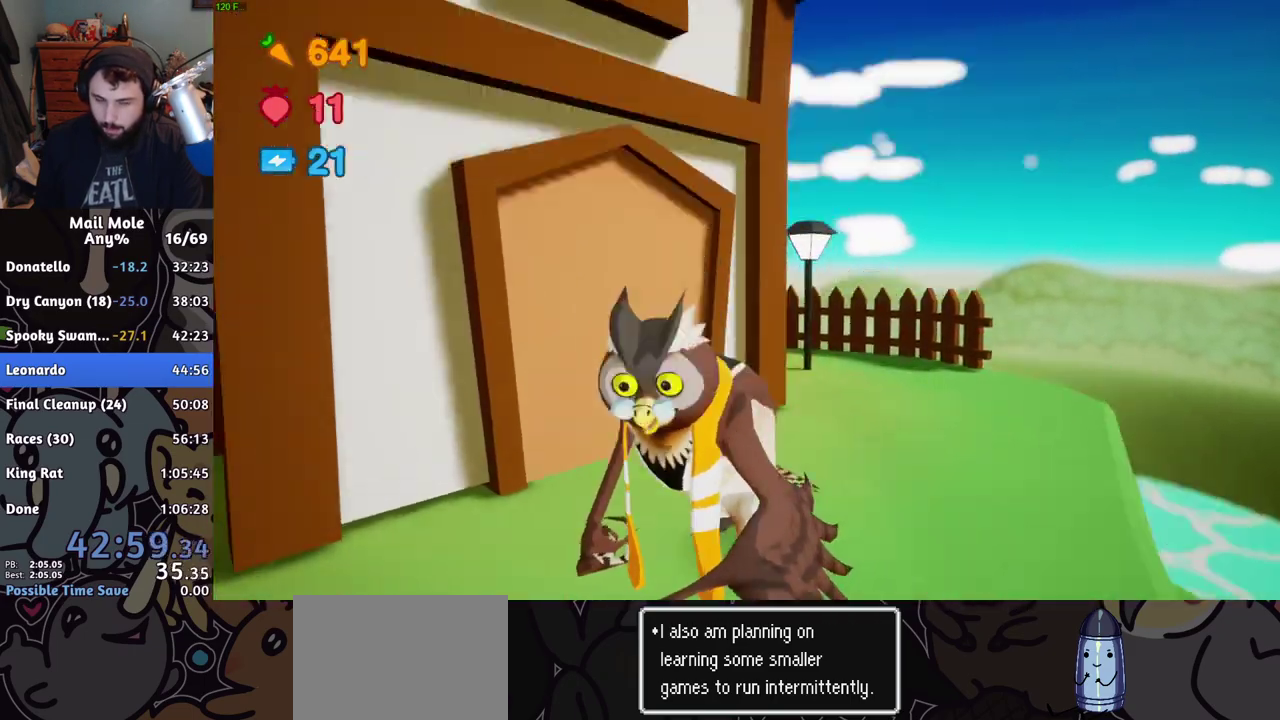
{"buttons": [], "left_stick": "center", "right_stick": "center", "events": [[34, "CROSS", "up"], [100, "CROSS", "down"], [167, "CROSS", "up"], [234, "CROSS", "down"], [284, "CROSS", "up"]]}
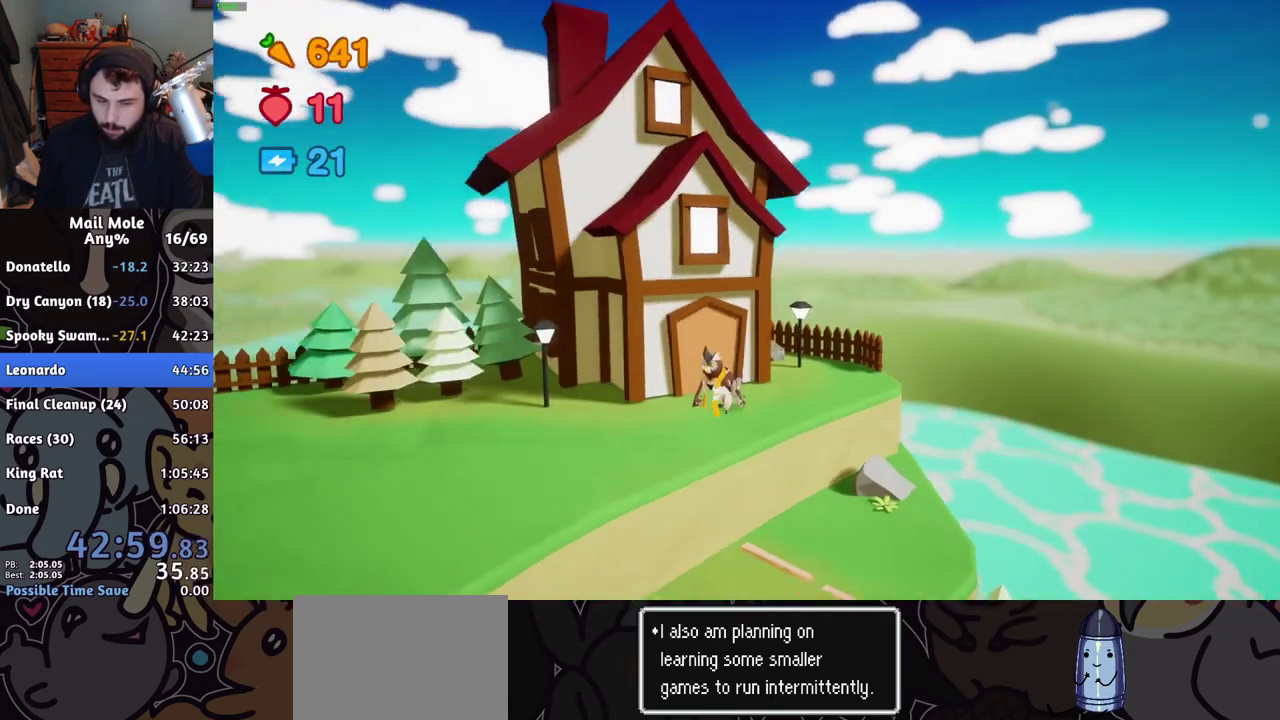
{"buttons": ["CROSS"], "left_stick": "center", "right_stick": "center", "events": [[367, "CROSS", "down"], [417, "CROSS", "up"], [500, "CROSS", "down"]]}
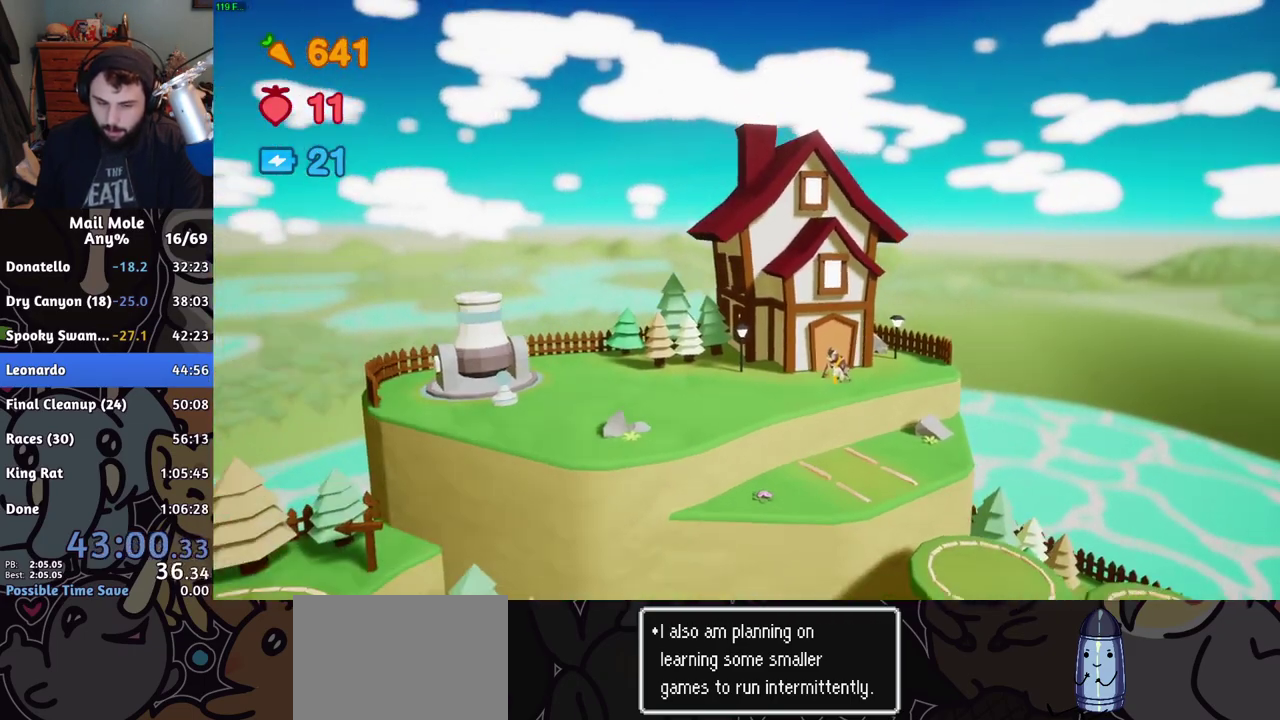
{"buttons": ["CROSS"], "left_stick": "center", "right_stick": "center", "events": [[50, "CROSS", "up"], [134, "CROSS", "down"], [200, "CROSS", "up"], [267, "CROSS", "down"], [334, "CROSS", "up"], [401, "CROSS", "down"], [451, "CROSS", "up"], [501, "CROSS", "down"]]}
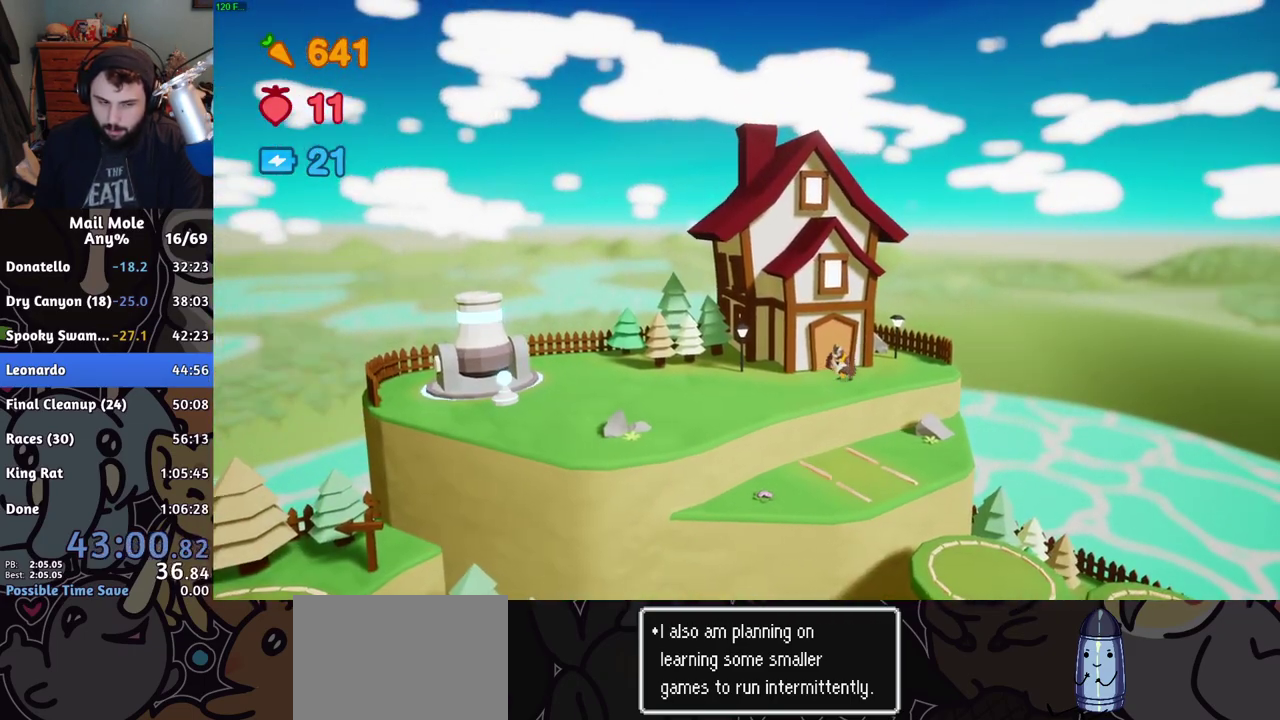
{"buttons": [], "left_stick": "center", "right_stick": "center", "events": [[50, "CROSS", "up"], [350, "CROSS", "down"], [417, "CROSS", "up"]]}